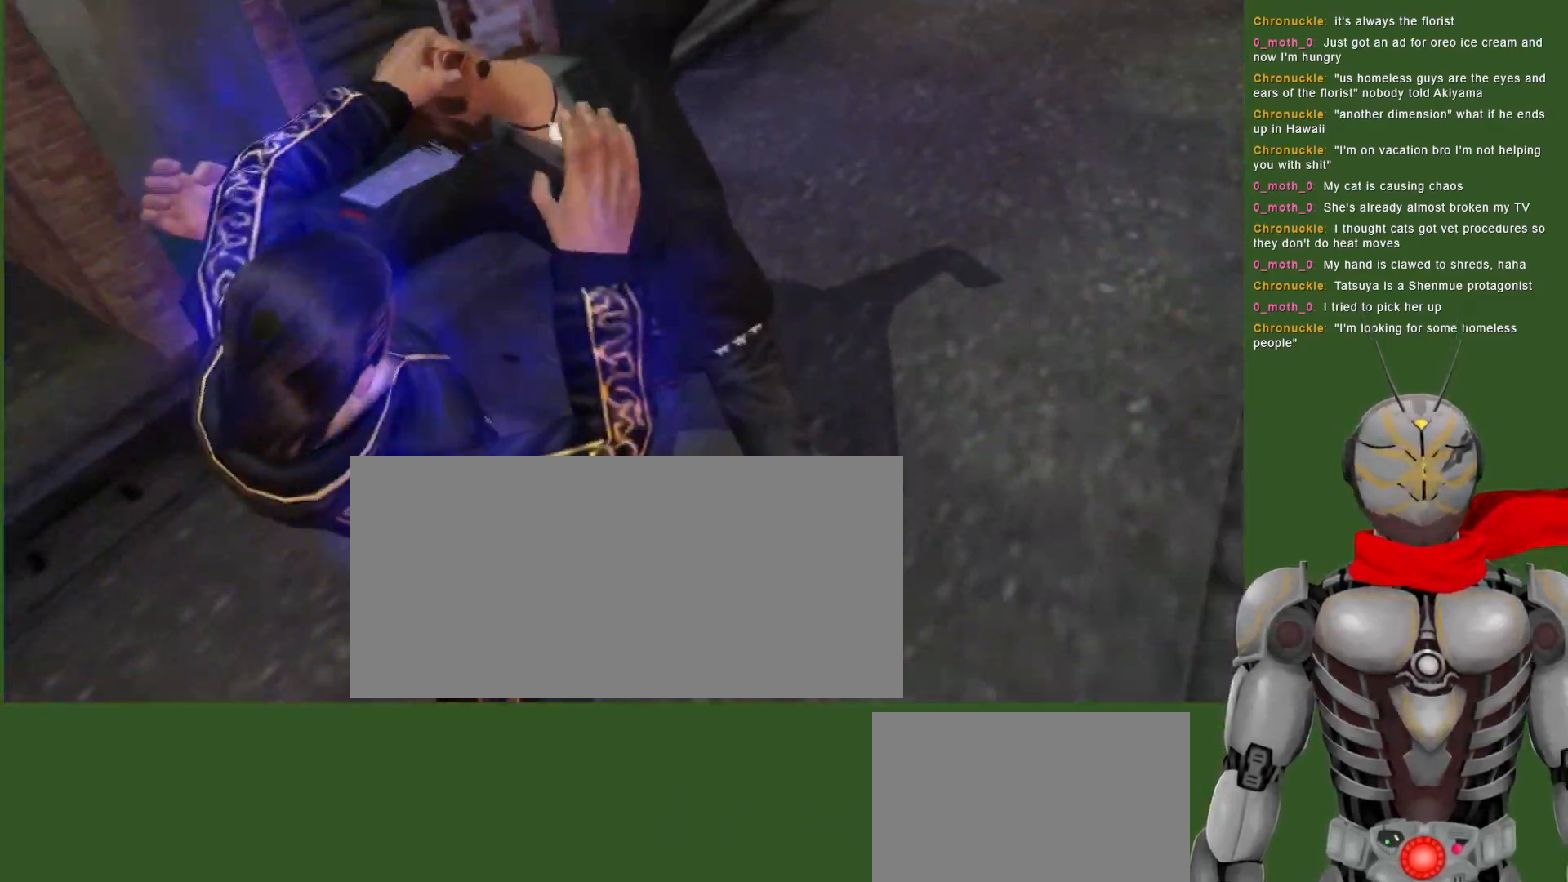
Gameplay with a controller (PlayStation layout); each line is a JSON object with the inputs held at the frame after it. "events" lists button and stick changes between this image and that frame as [ms after this image, input, new state], when the widget could be followed in between.
{"buttons": [], "left_stick": "center", "right_stick": "center", "events": []}
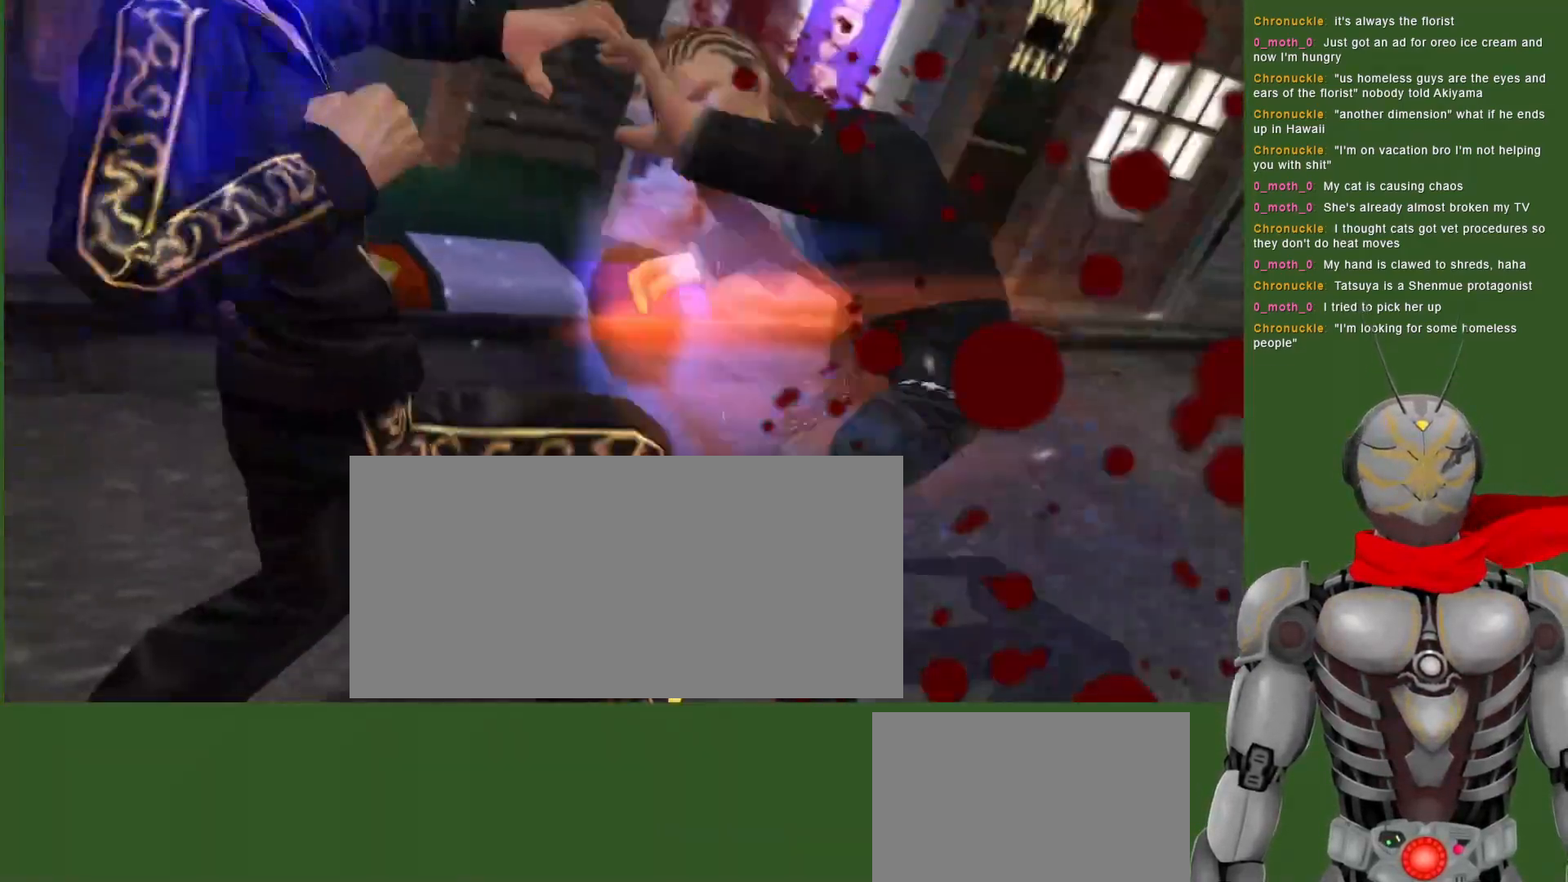
{"buttons": [], "left_stick": "center", "right_stick": "center", "events": []}
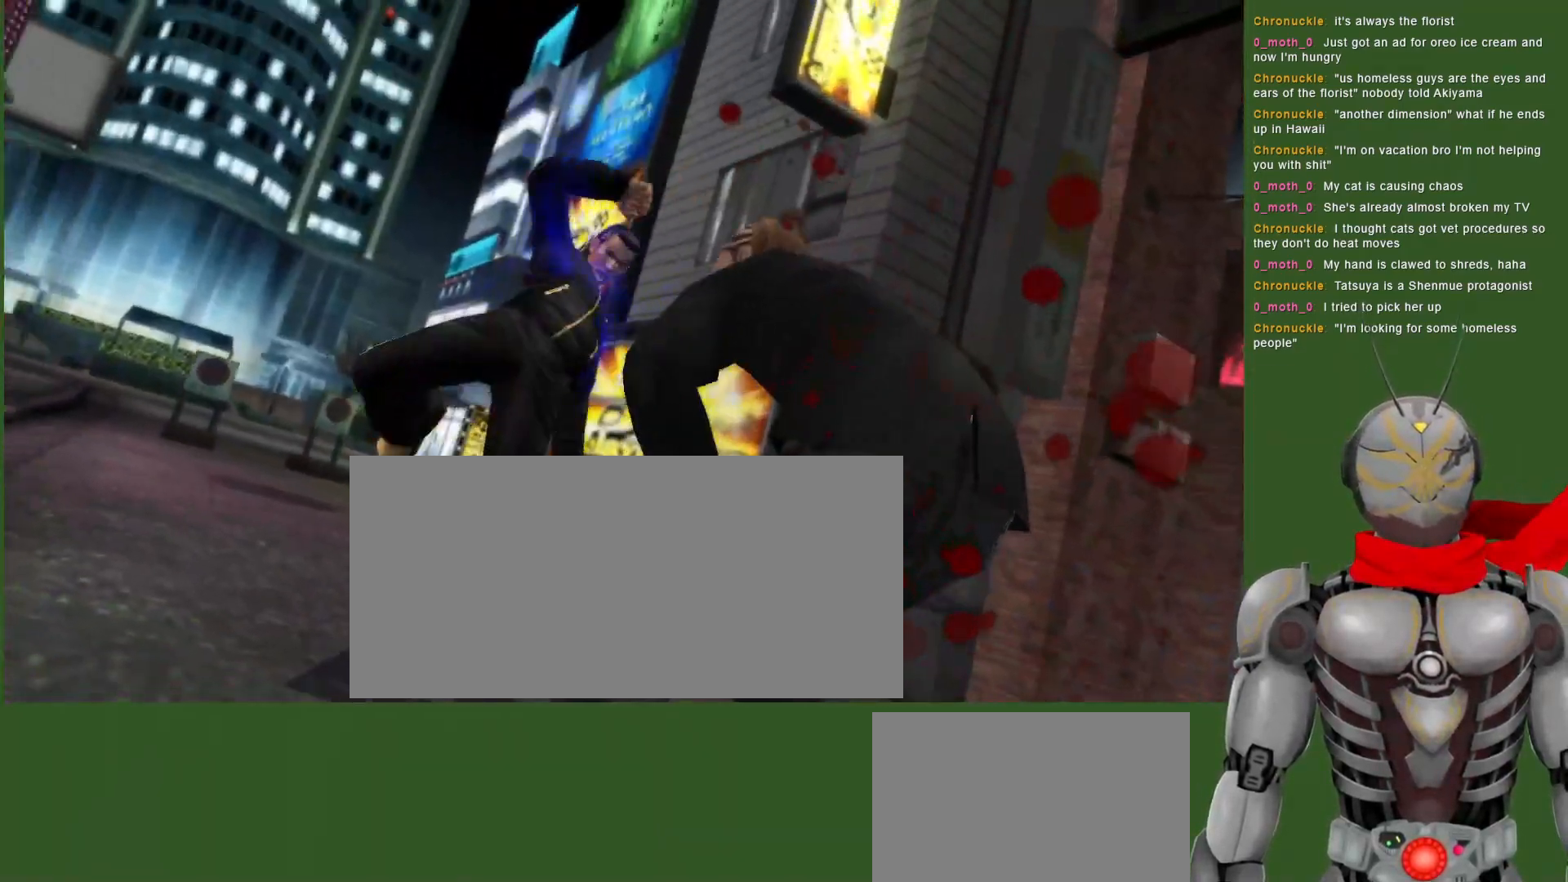
{"buttons": ["DPAD_DOWN"], "left_stick": "center", "right_stick": "center", "events": [[417, "DPAD_DOWN", "down"]]}
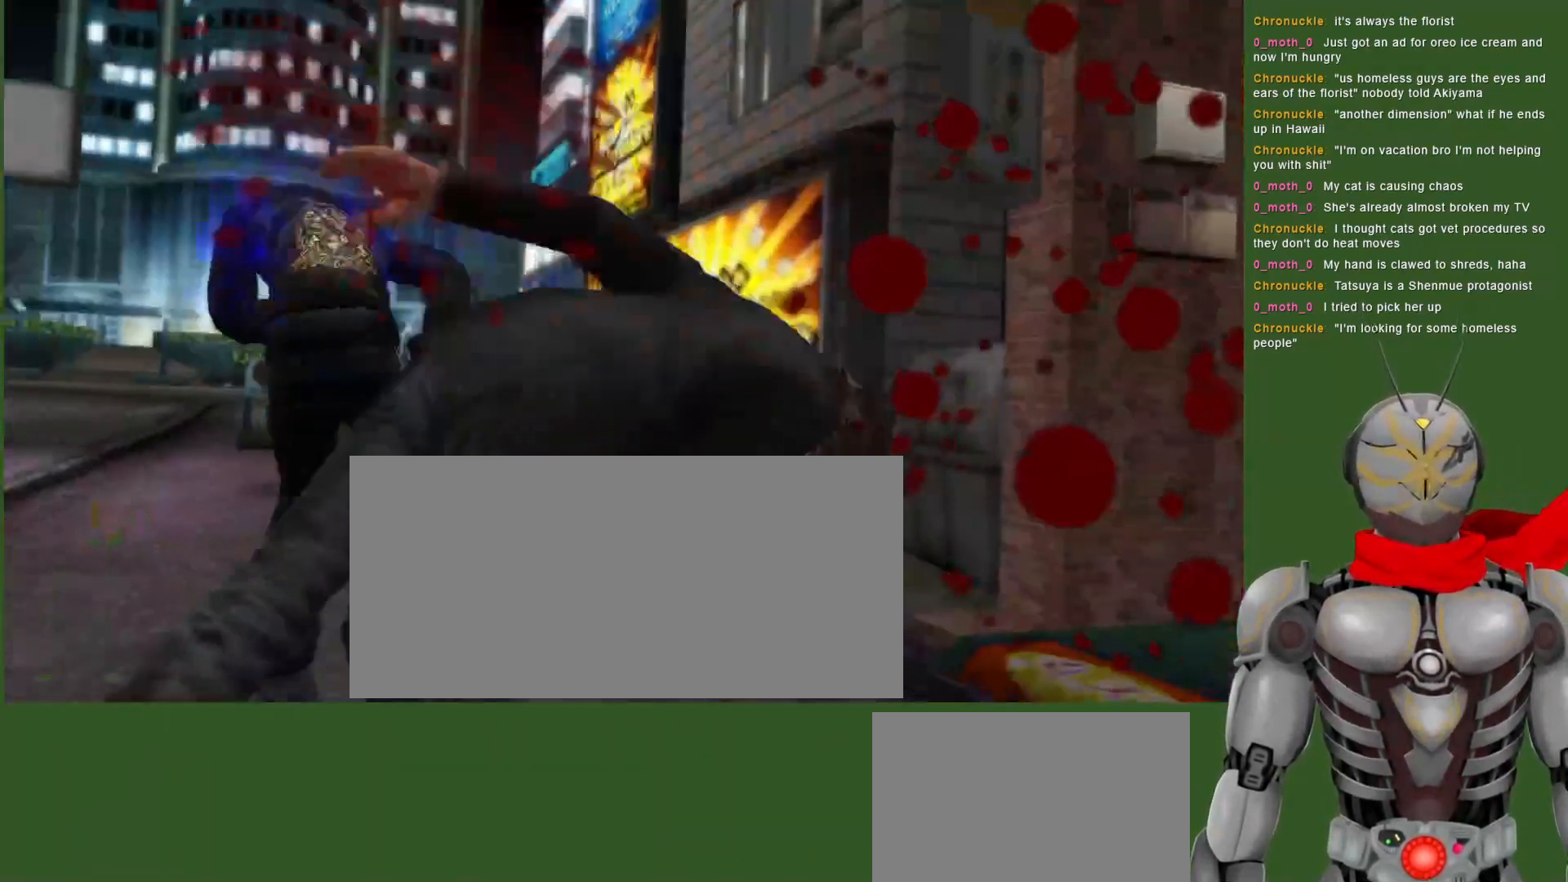
{"buttons": [], "left_stick": "center", "right_stick": "center", "events": [[50, "DPAD_DOWN", "up"]]}
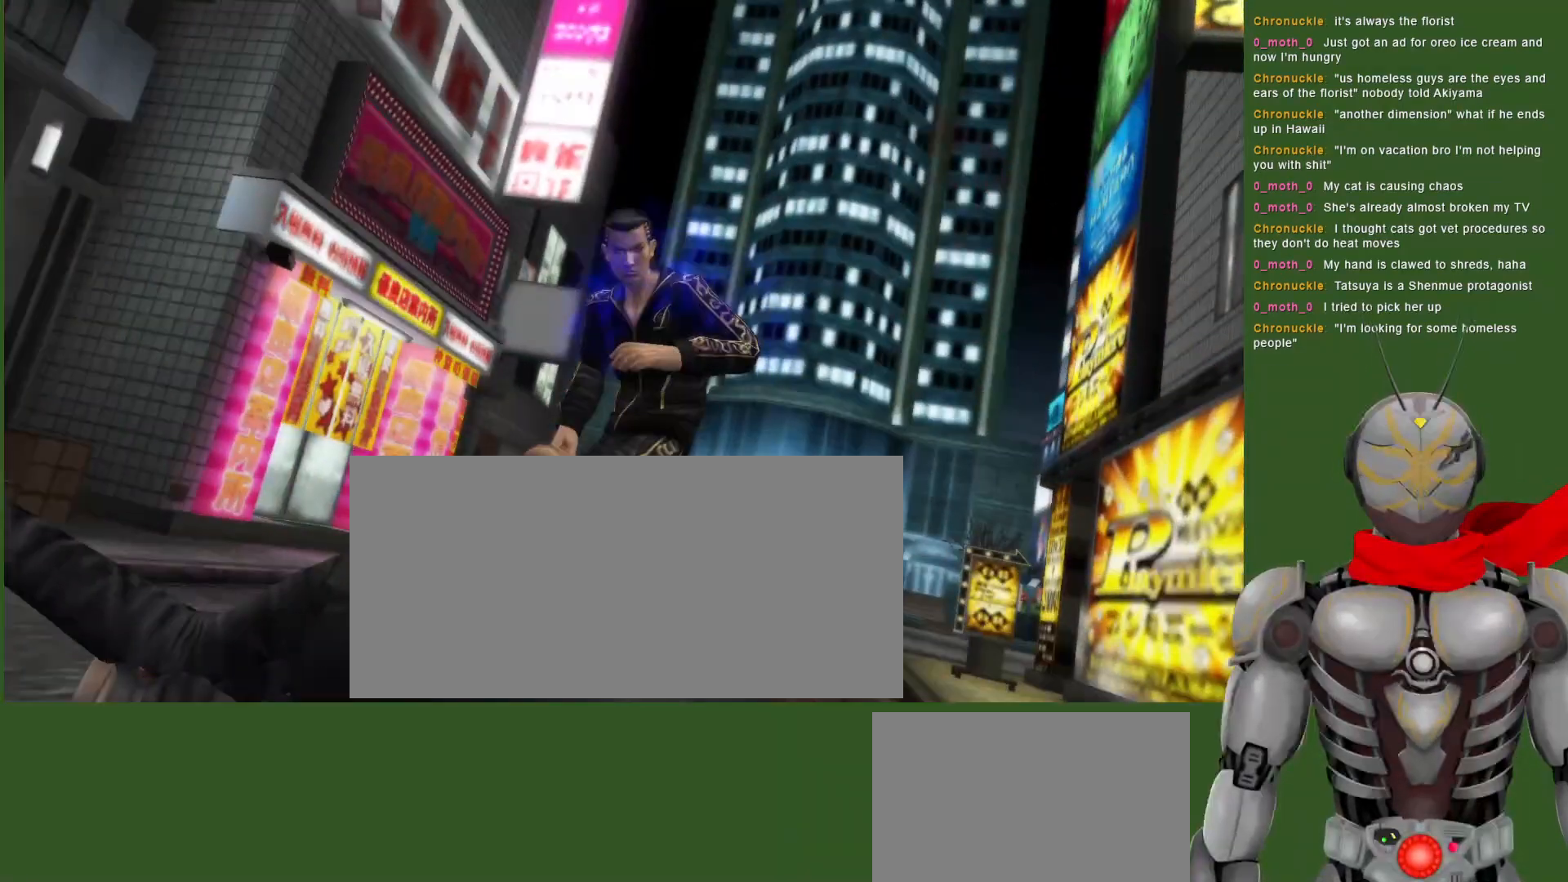
{"buttons": [], "left_stick": "center", "right_stick": "center", "events": []}
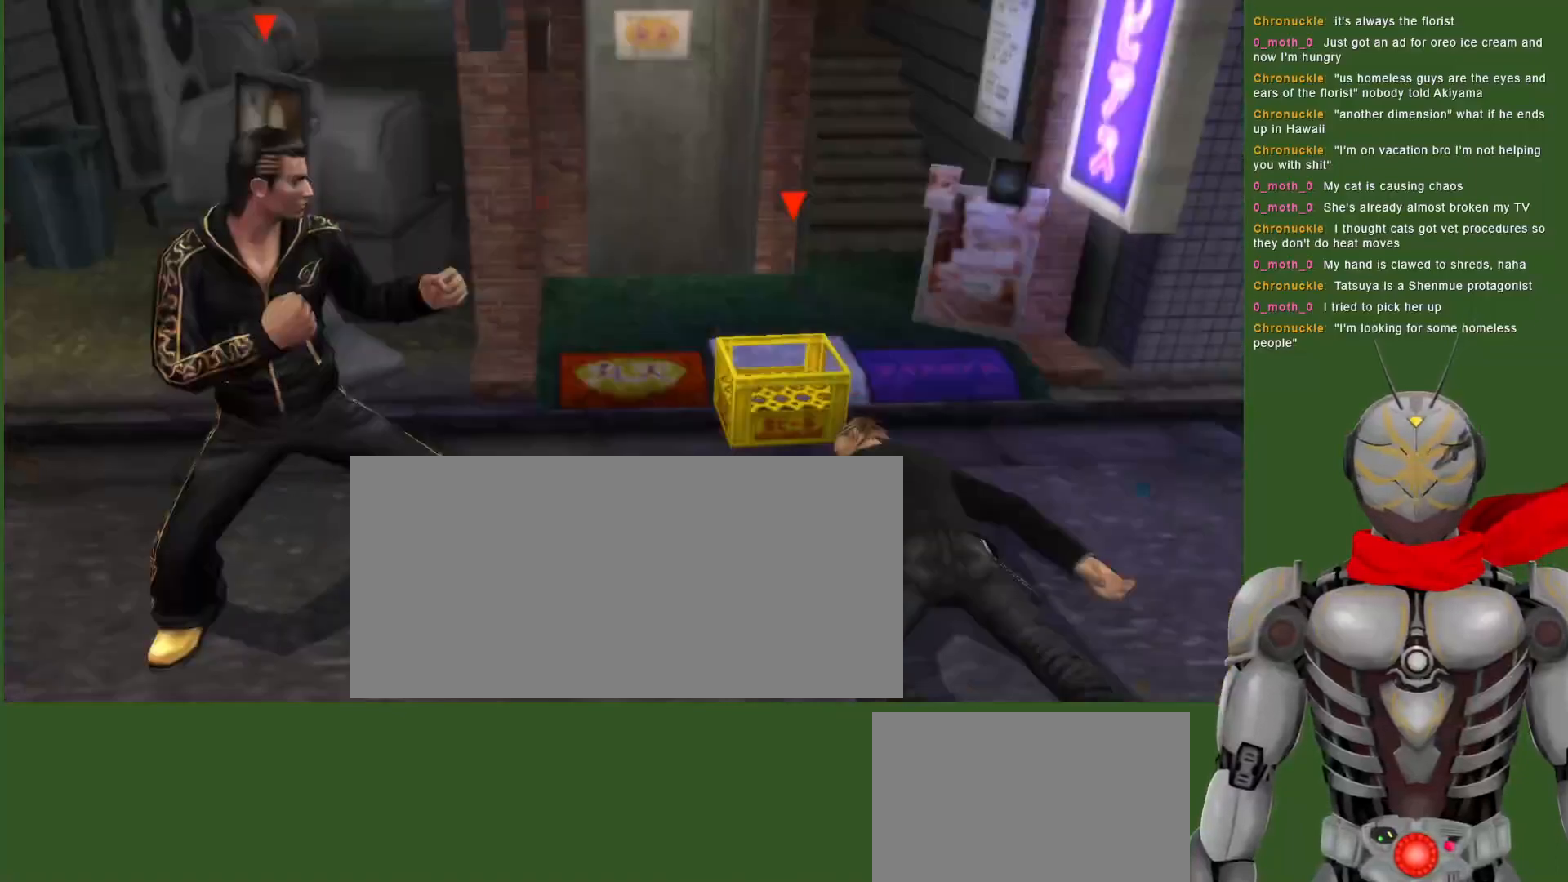
{"buttons": ["TRIANGLE", "DPAD_RIGHT"], "left_stick": "center", "right_stick": "center", "events": [[50, "DPAD_RIGHT", "down"], [333, "TRIANGLE", "down"], [433, "TRIANGLE", "up"], [483, "TRIANGLE", "down"]]}
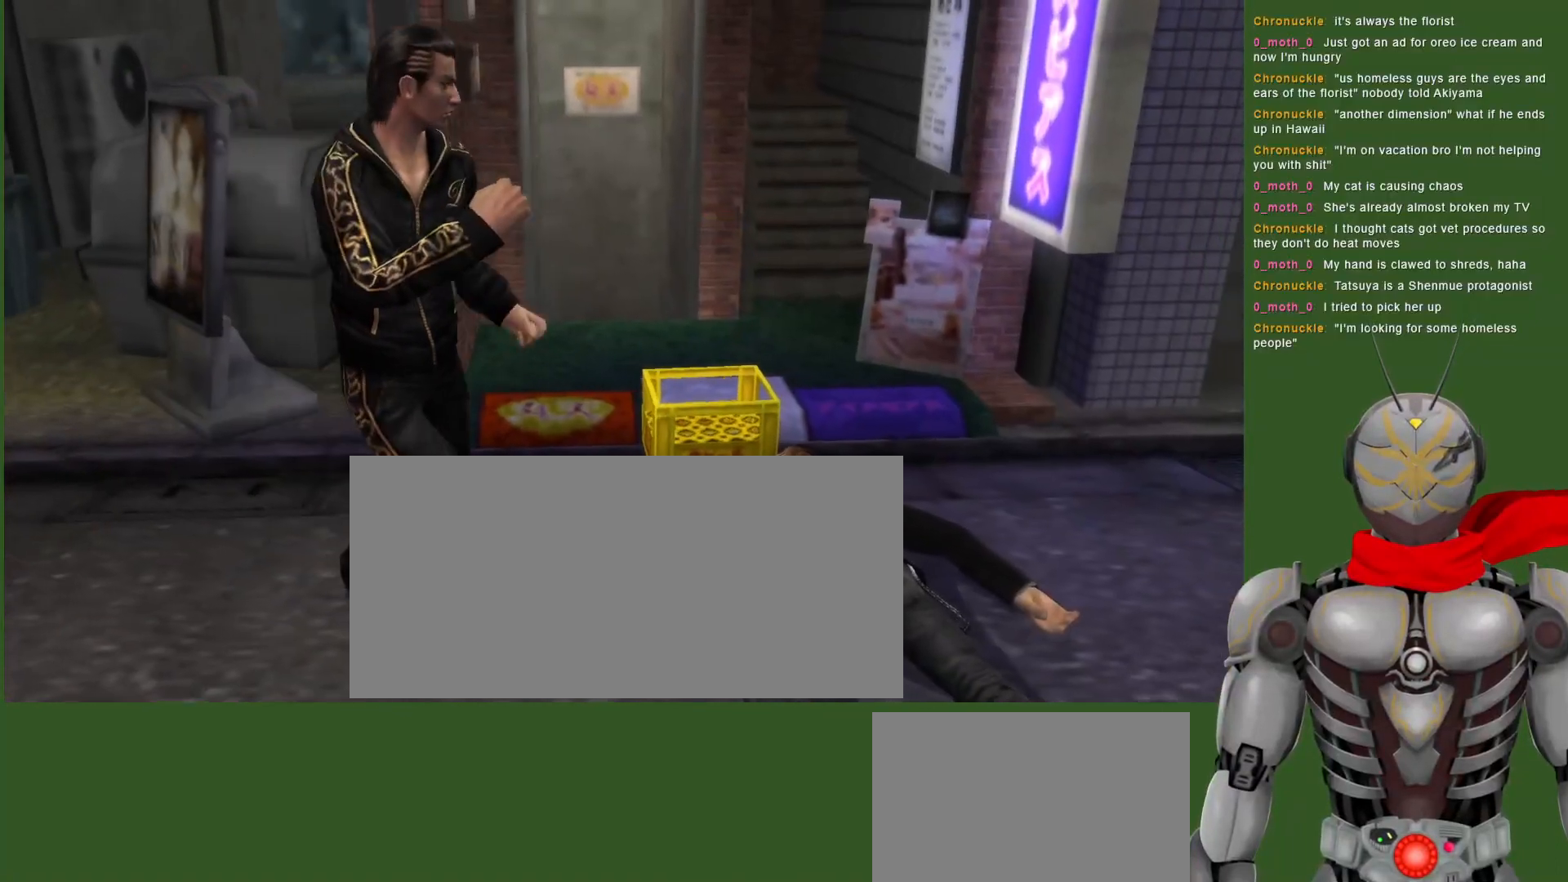
{"buttons": ["DPAD_DOWN"], "left_stick": "center", "right_stick": "center", "events": [[117, "TRIANGLE", "up"], [167, "TRIANGLE", "down"], [300, "TRIANGLE", "up"], [317, "DPAD_RIGHT", "up"], [333, "TRIANGLE", "down"], [483, "TRIANGLE", "up"], [500, "DPAD_DOWN", "down"]]}
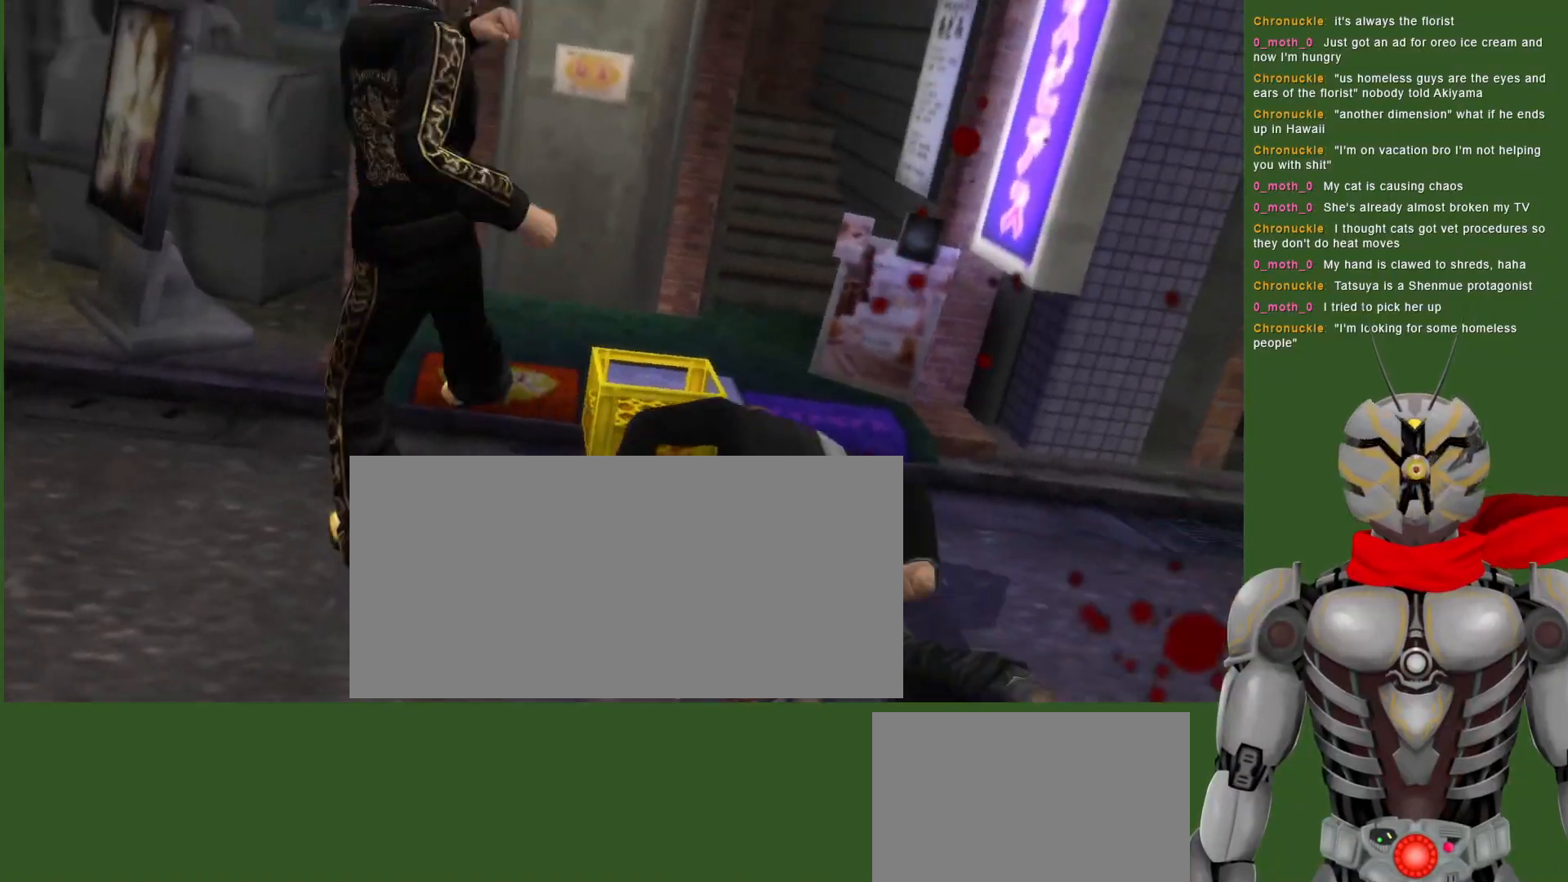
{"buttons": ["DPAD_DOWN"], "left_stick": "center", "right_stick": "center", "events": []}
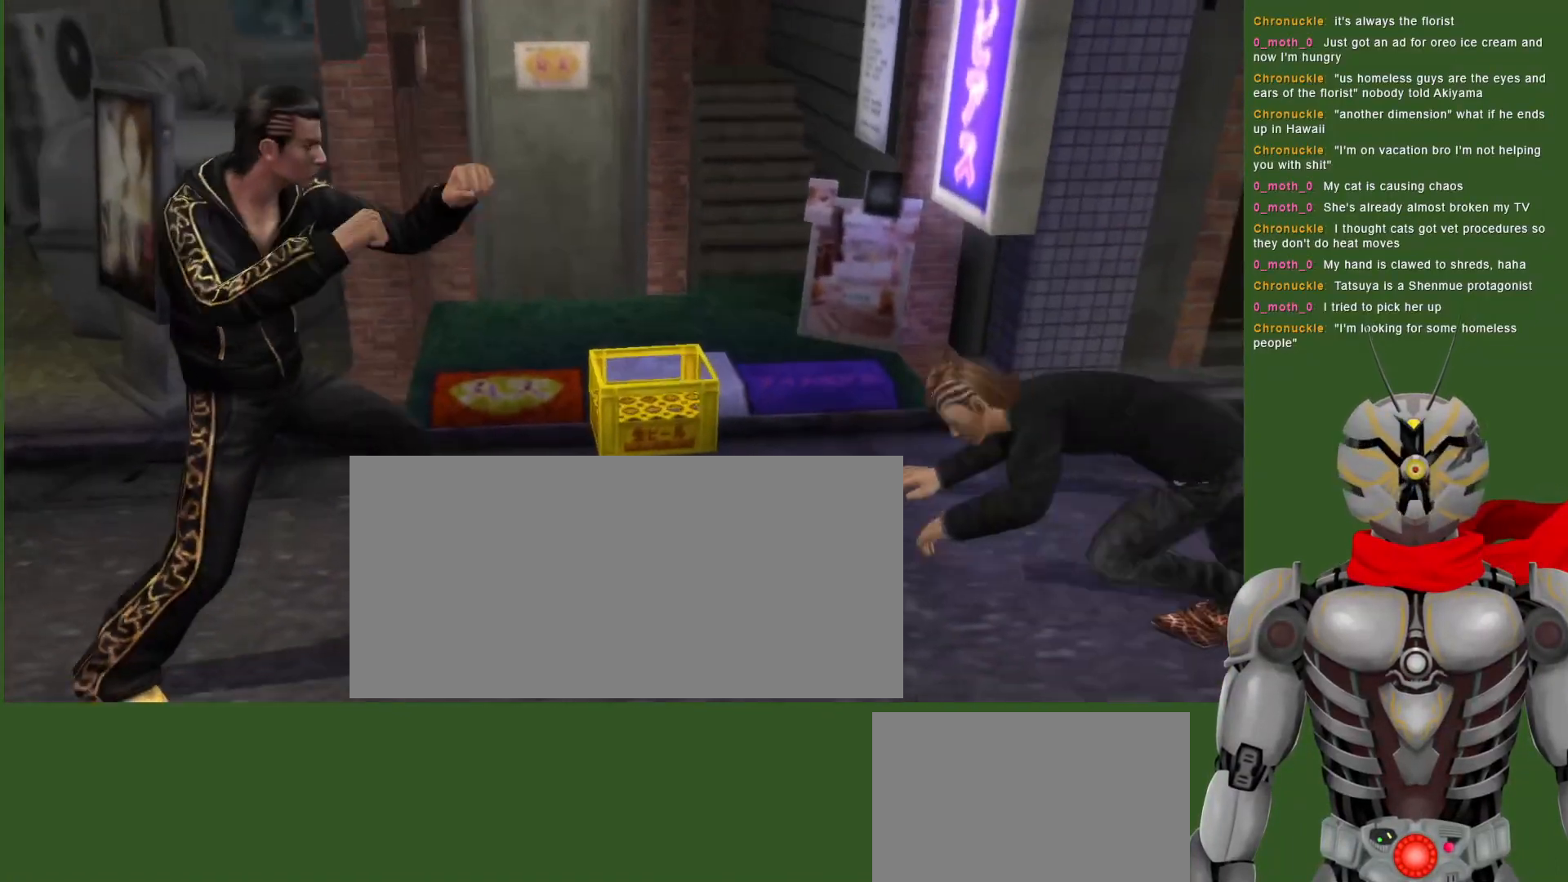
{"buttons": ["TRIANGLE"], "left_stick": "center", "right_stick": "center", "events": [[433, "DPAD_DOWN", "up"], [467, "TRIANGLE", "down"]]}